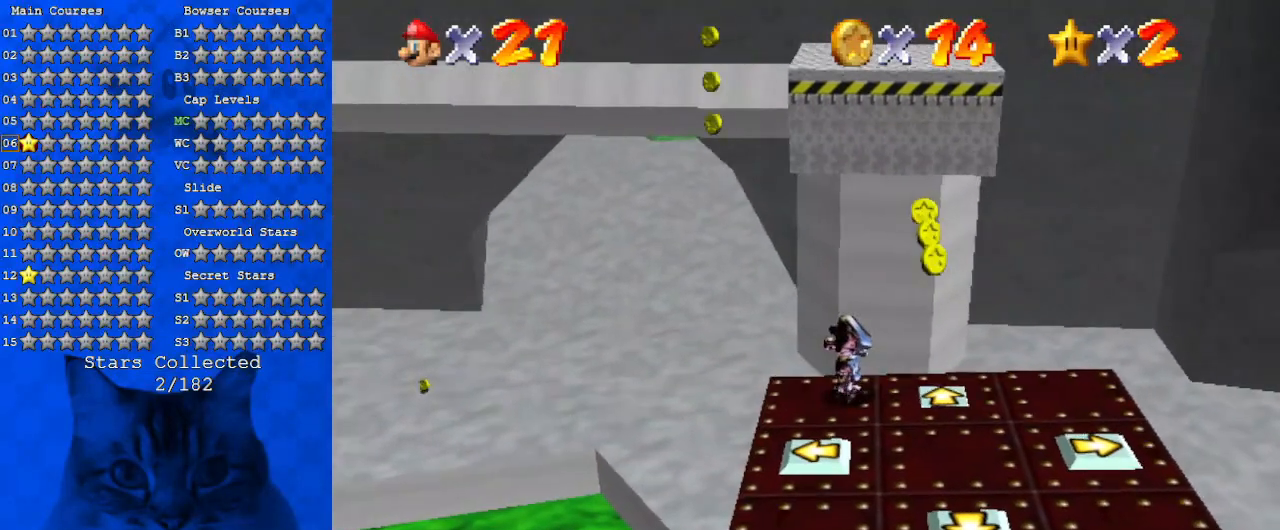
Gameplay with keyboard; each line is a JSON object with the keys held at the frame after it. "events" lists presses ("down") and releases ("up") of "a", "c", "ctrl", "d", "down", "left", "return", "right", "s", "shift", "up", "w", "x" and "y" between this image and that frame as [ms after this image, input, new state], when the widget could be followed in between. No other keys are recorded. Mouse input is not recorded.
{"keys": [], "events": [[333, "w", "down"], [467, "w", "up"]]}
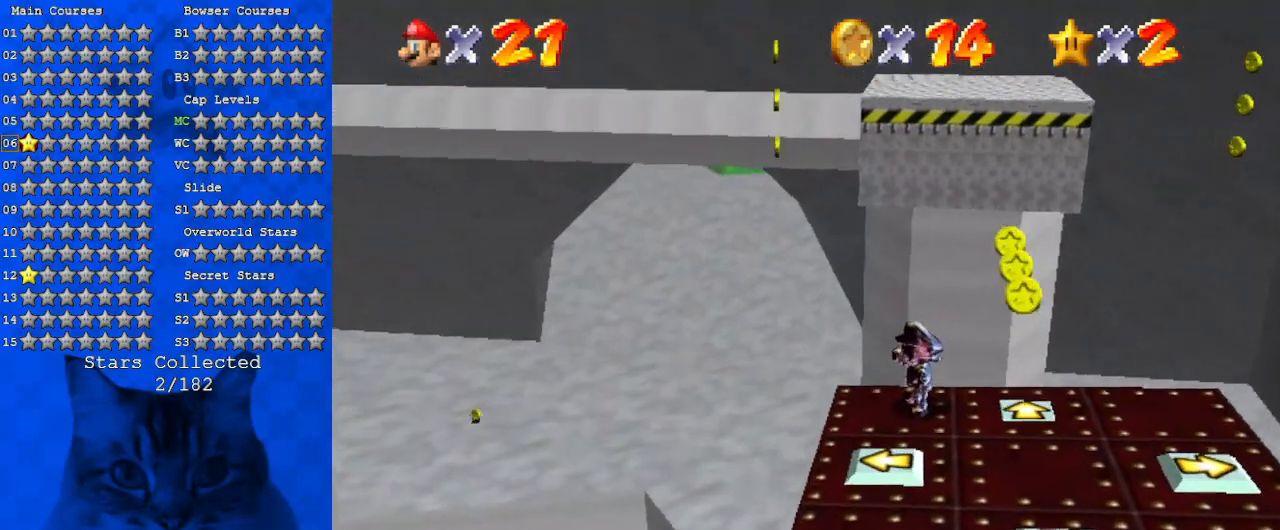
{"keys": [], "events": []}
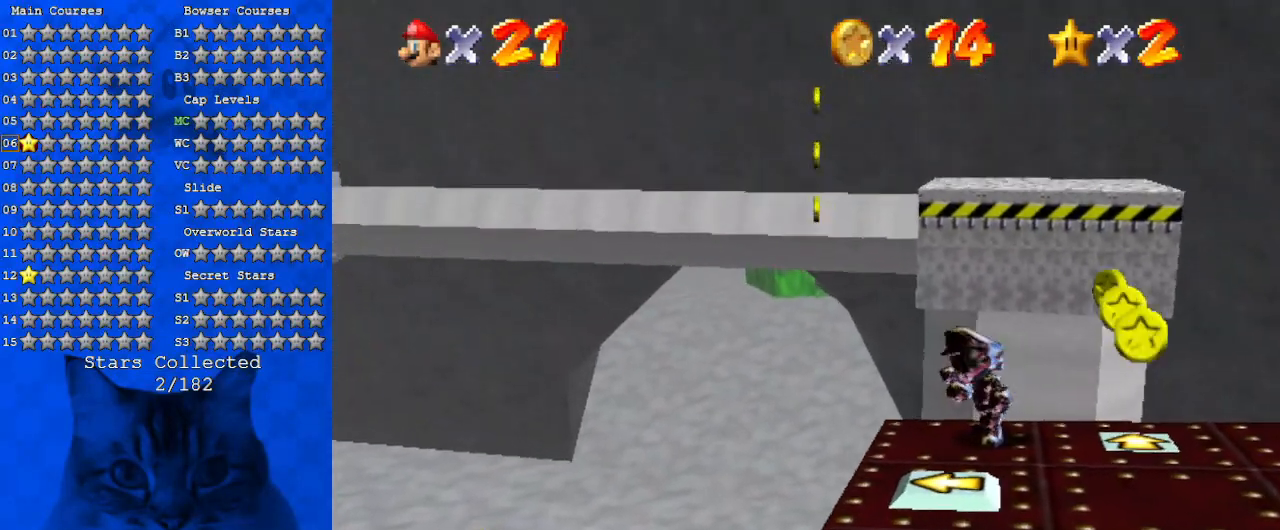
{"keys": [], "events": [[33, "d", "down"], [233, "d", "up"]]}
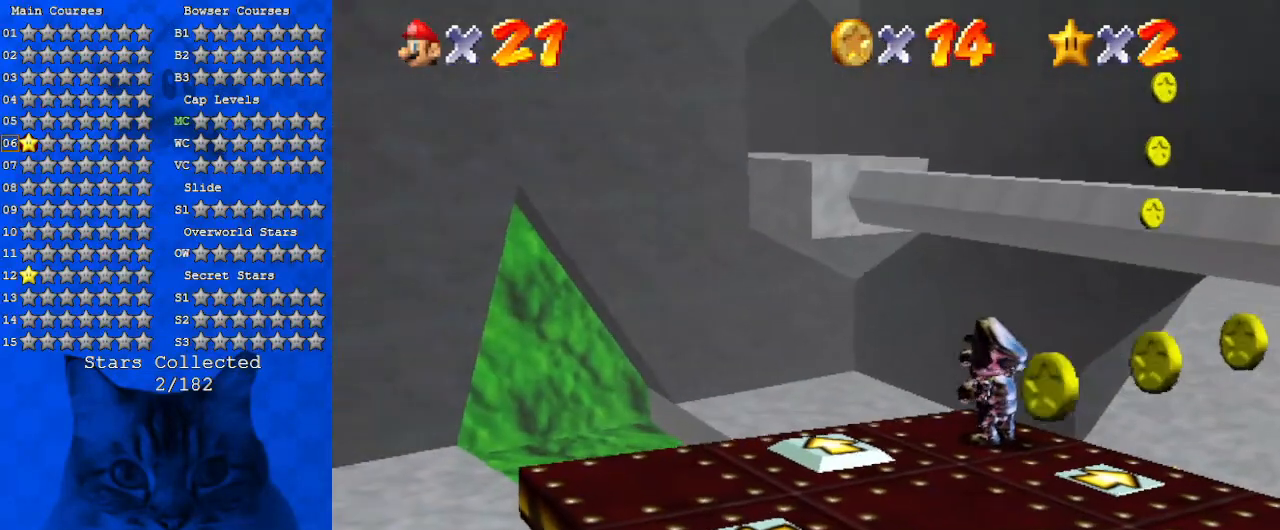
{"keys": ["a"], "events": [[433, "a", "down"]]}
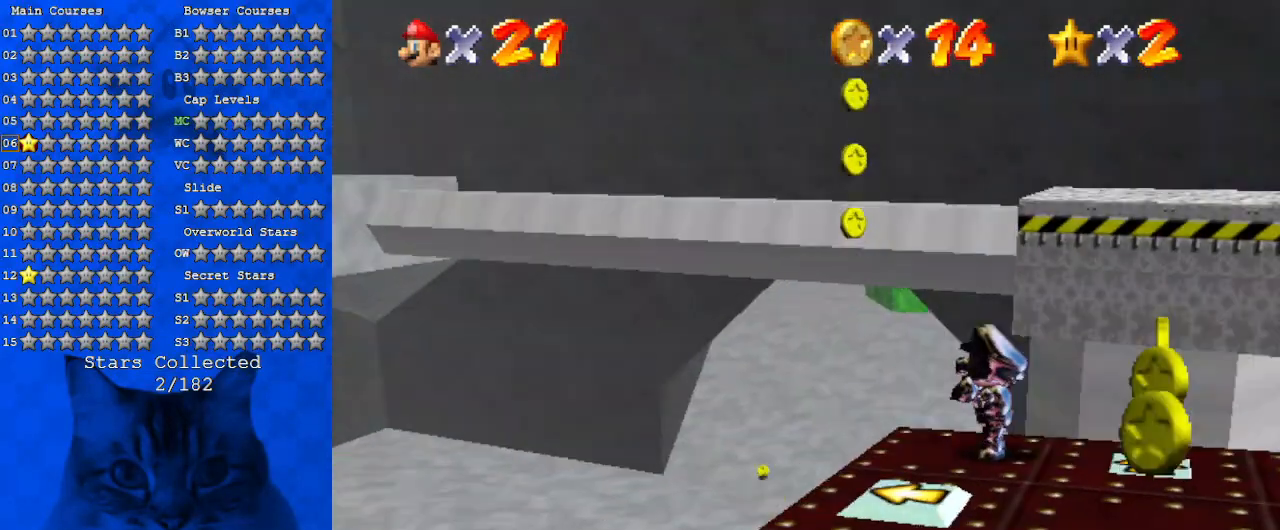
{"keys": [], "events": [[67, "a", "up"], [200, "a", "down"], [333, "a", "up"]]}
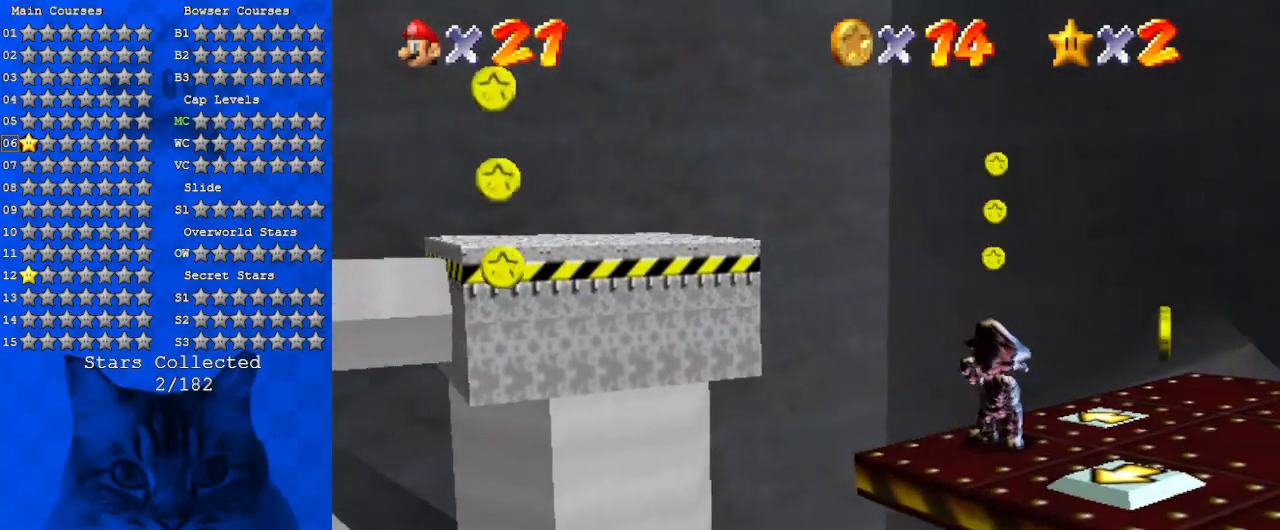
{"keys": ["up"], "events": [[167, "a", "down"], [167, "s", "down"], [367, "a", "up"], [367, "s", "up"], [467, "up", "down"]]}
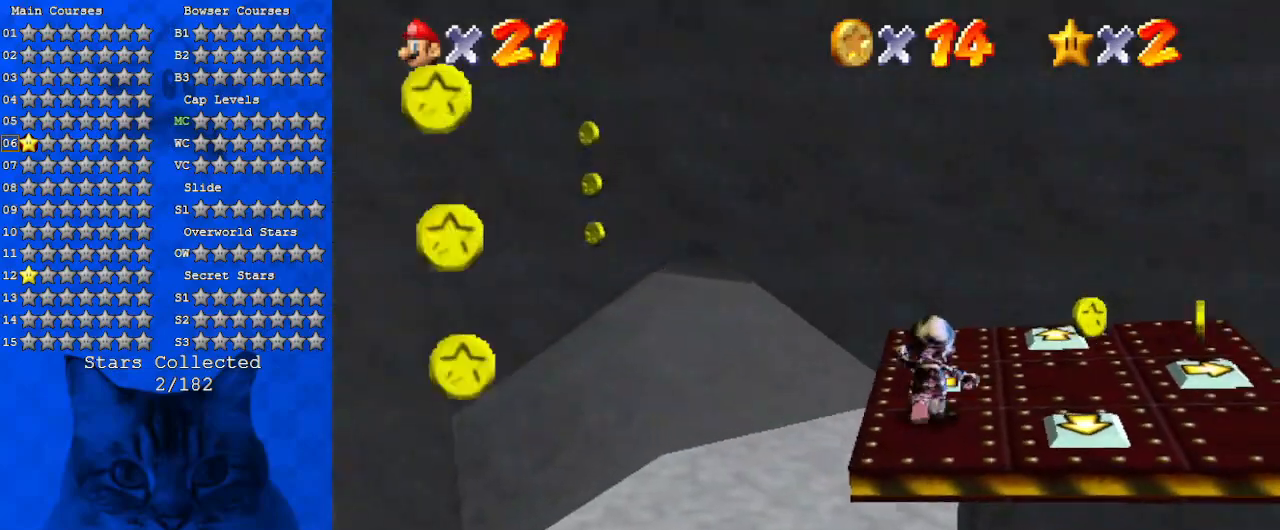
{"keys": ["d", "down"], "events": [[133, "d", "down"], [133, "up", "up"], [200, "right", "down"], [300, "d", "up"], [367, "d", "down"], [367, "right", "up"], [467, "down", "down"]]}
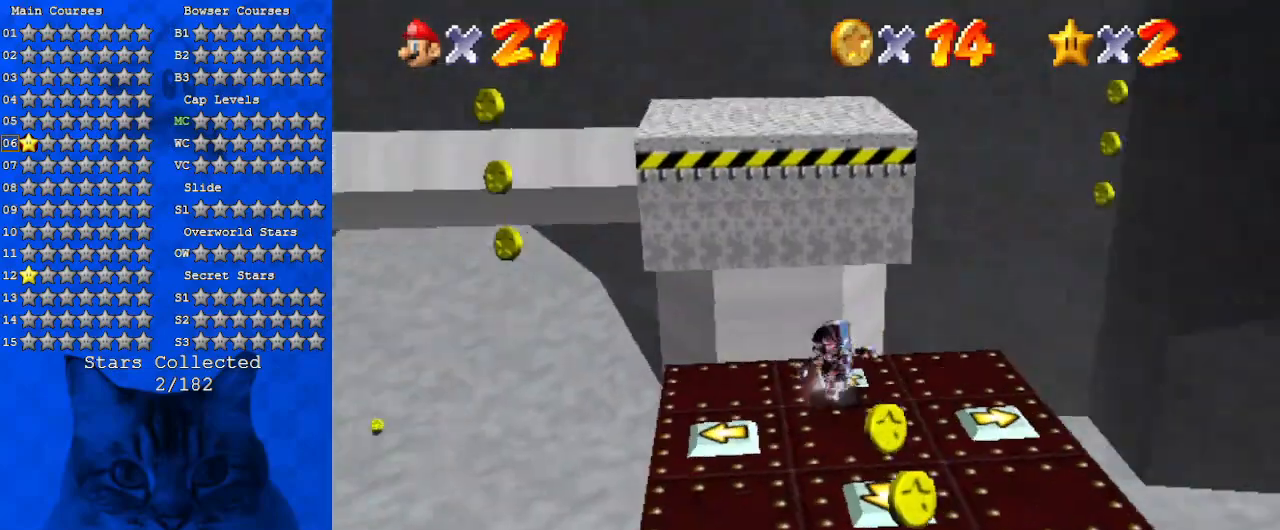
{"keys": [], "events": [[33, "d", "up"], [67, "down", "up"], [200, "down", "down"], [300, "down", "up"]]}
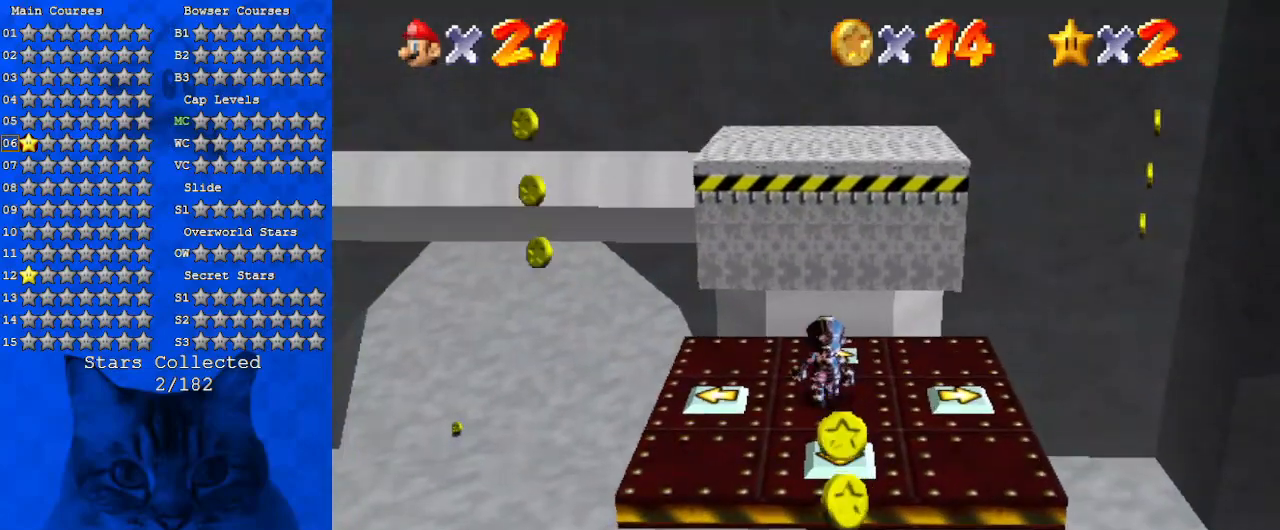
{"keys": [], "events": [[133, "d", "down"], [167, "d", "up"], [367, "up", "down"], [467, "up", "up"]]}
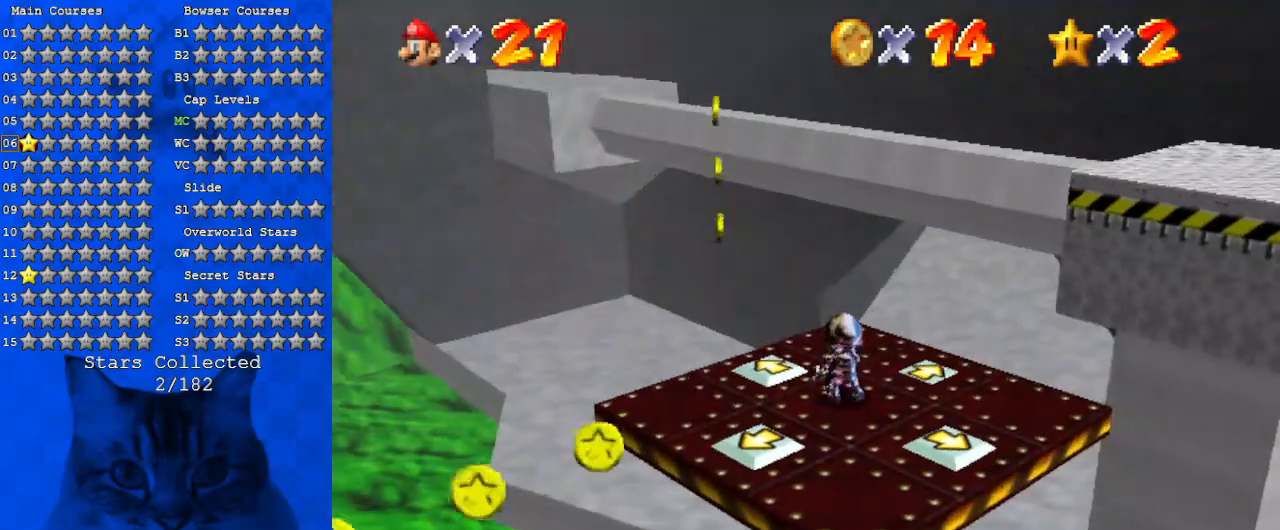
{"keys": [], "events": [[233, "d", "down"], [367, "d", "up"]]}
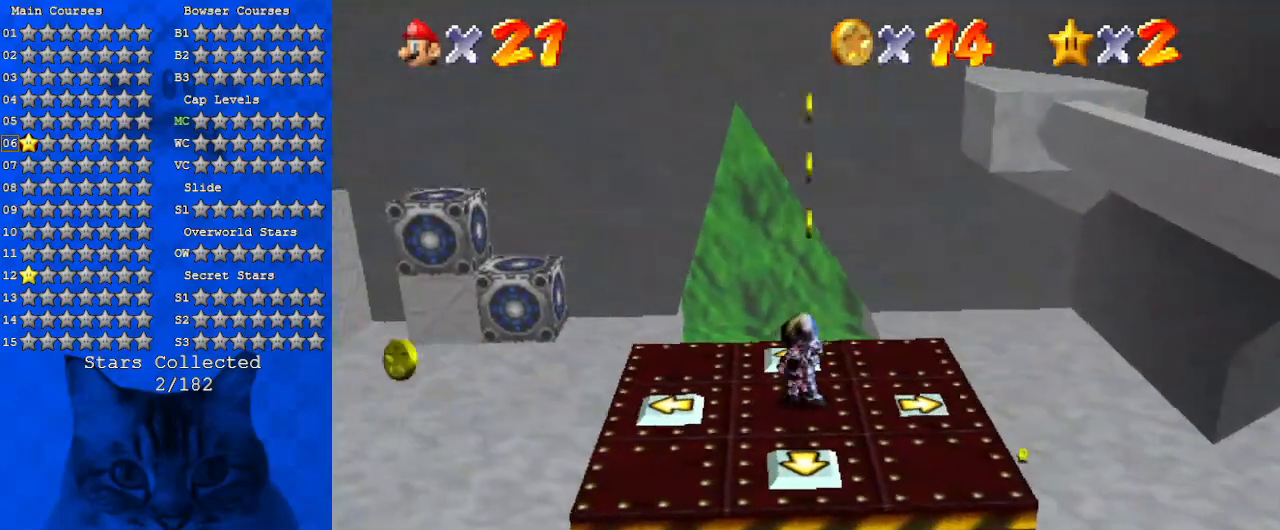
{"keys": ["shift"], "events": [[33, "right", "down"], [100, "right", "up"], [167, "shift", "down"], [267, "shift", "up"], [300, "down", "down"], [300, "right", "down"], [400, "shift", "down"], [433, "down", "up"], [433, "right", "up"]]}
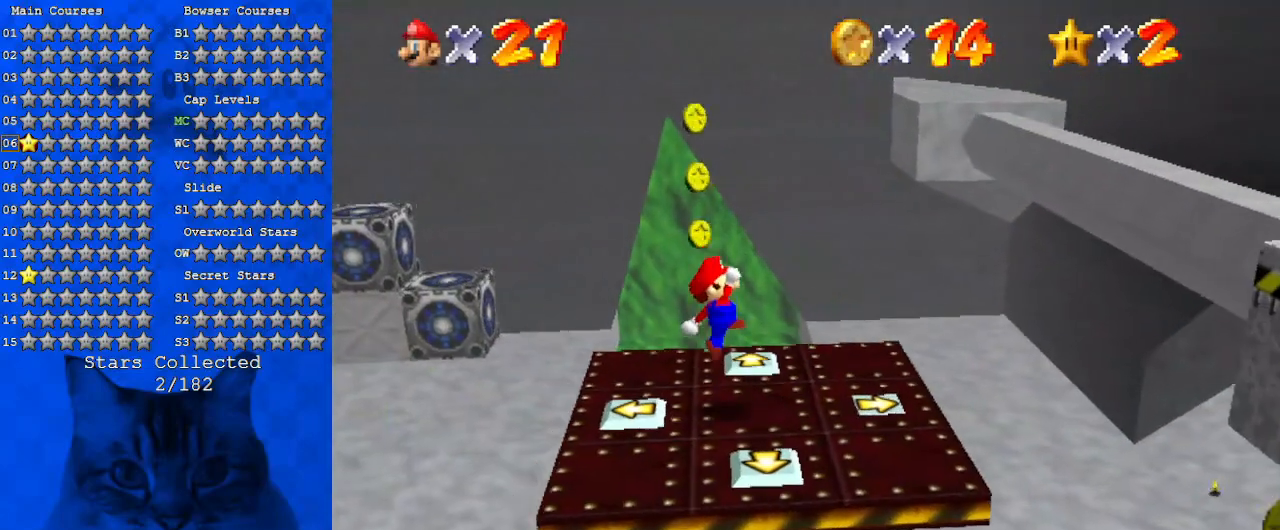
{"keys": ["ctrl", "right", "shift"], "events": [[33, "right", "down"], [500, "ctrl", "down"]]}
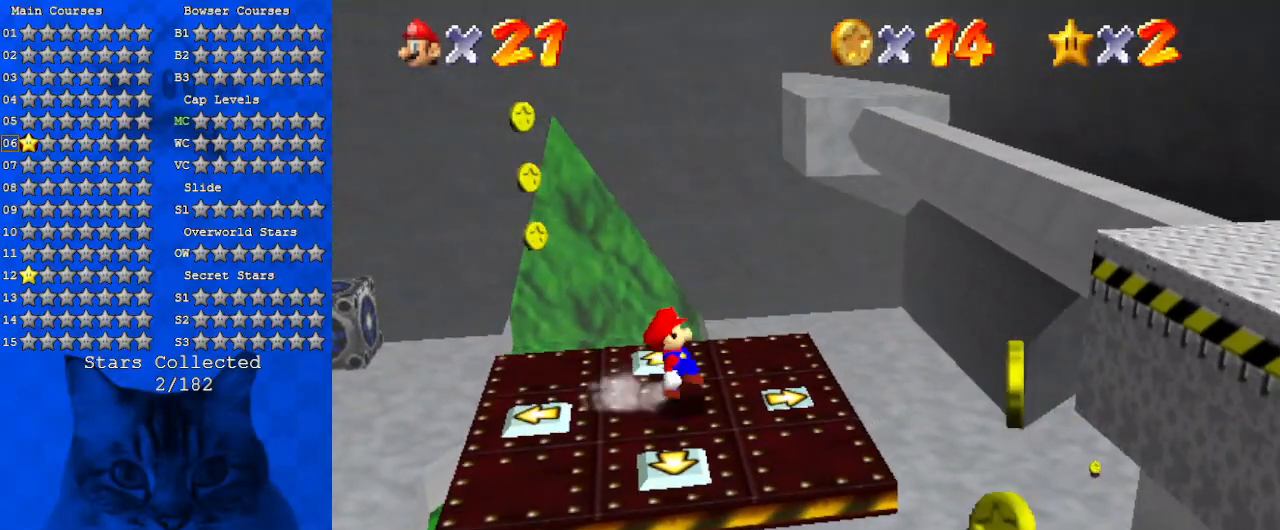
{"keys": ["right", "shift"], "events": [[100, "shift", "up"], [133, "ctrl", "up"], [433, "shift", "down"]]}
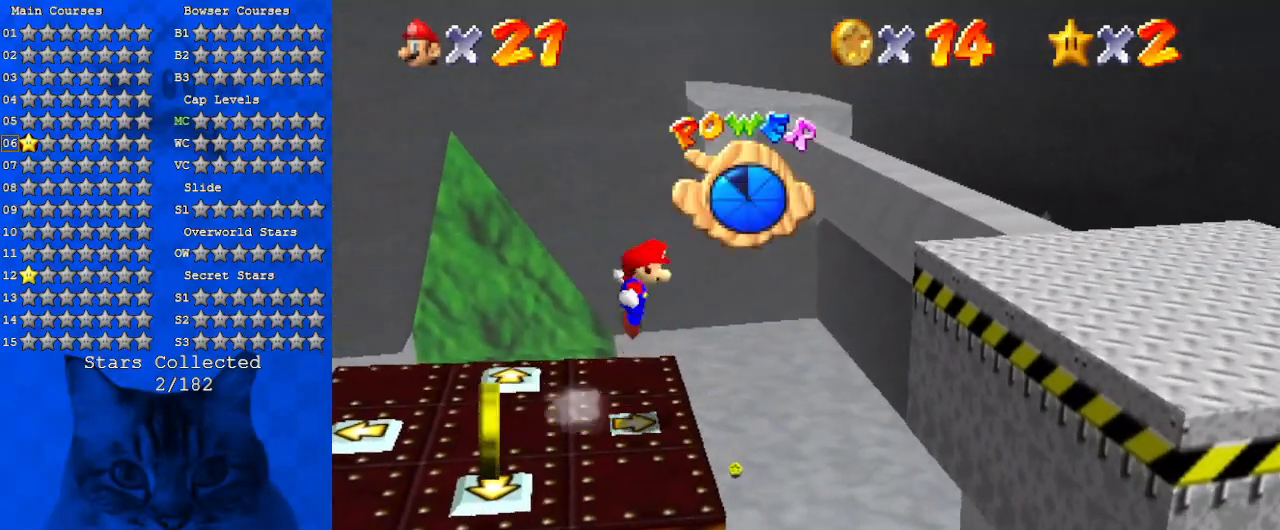
{"keys": ["right", "shift"], "events": []}
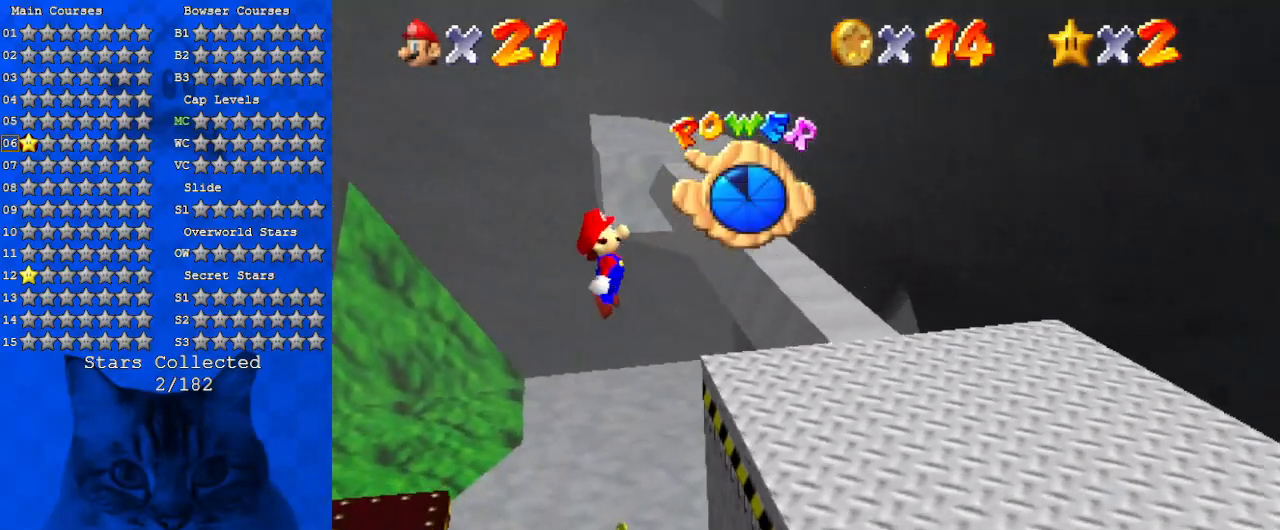
{"keys": ["right", "up"], "events": [[233, "shift", "up"], [433, "up", "down"]]}
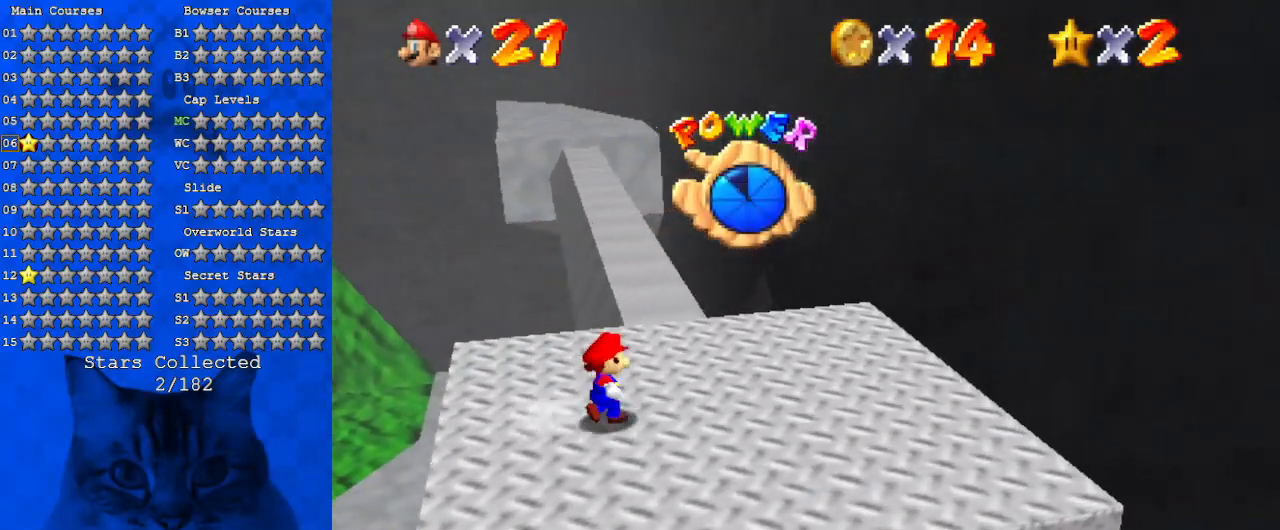
{"keys": ["up"], "events": [[200, "right", "up"], [333, "y", "down"], [367, "shift", "down"], [467, "y", "up"], [500, "shift", "up"]]}
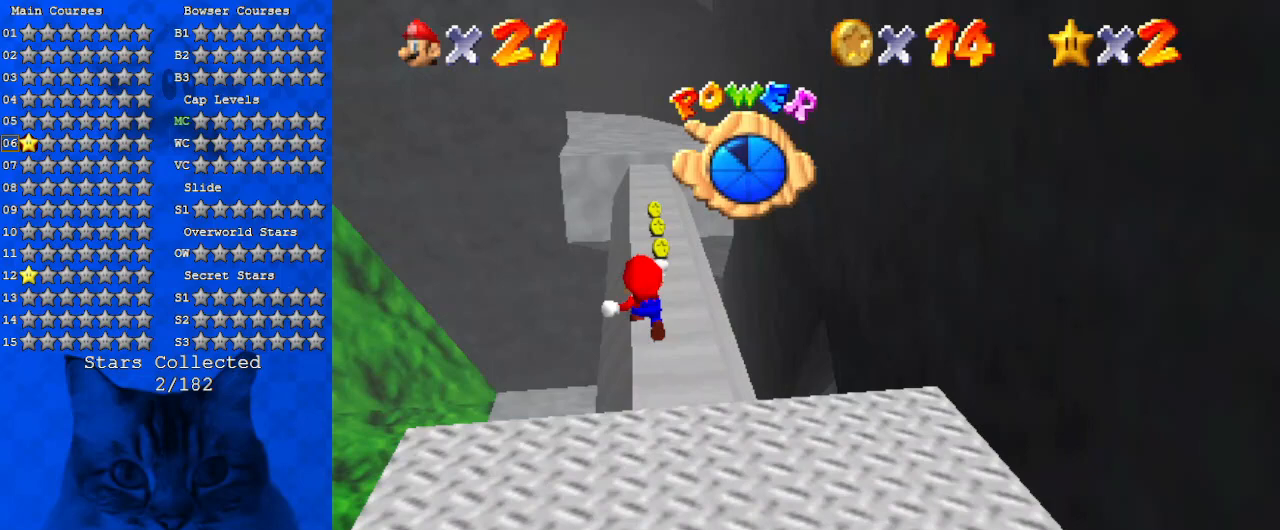
{"keys": ["up"], "events": [[167, "right", "down"], [333, "right", "up"]]}
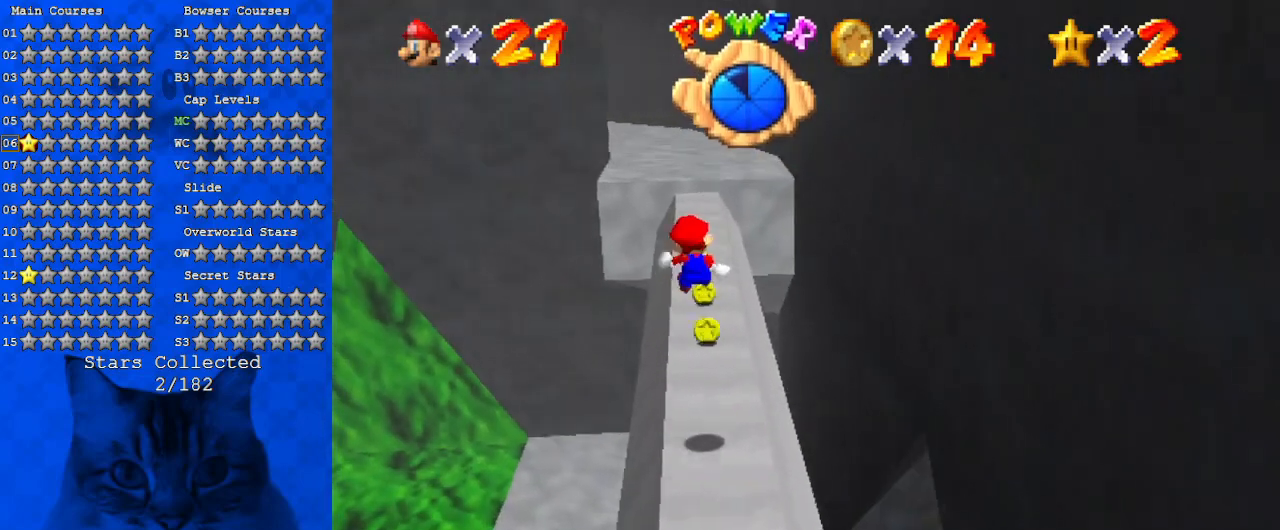
{"keys": ["up", "y"], "events": [[500, "y", "down"]]}
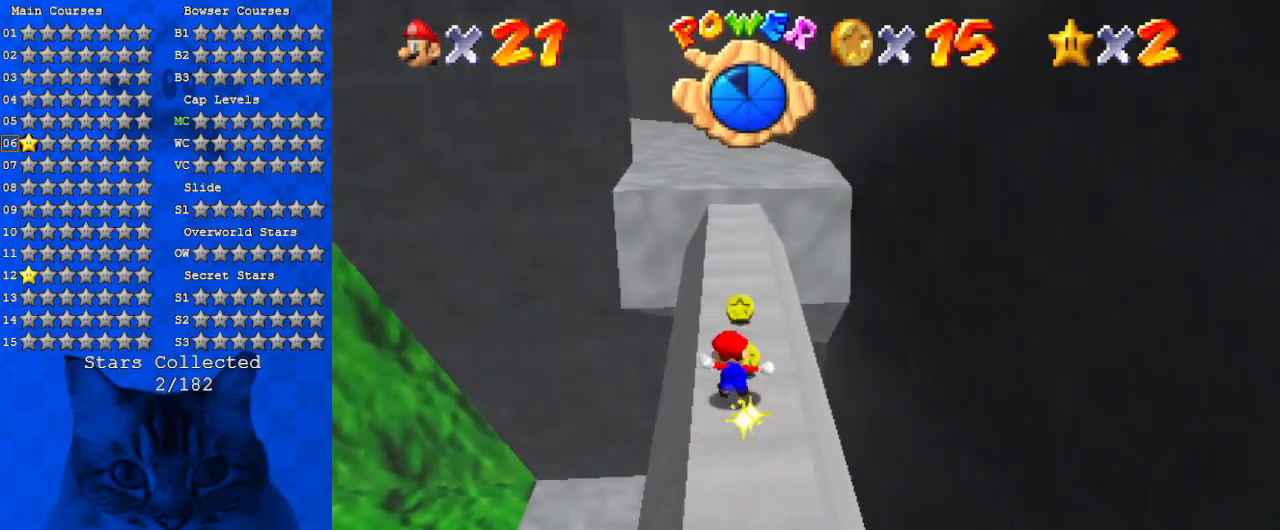
{"keys": ["up"], "events": [[33, "shift", "down"], [133, "right", "down"], [167, "right", "up"], [167, "shift", "up"], [167, "y", "up"]]}
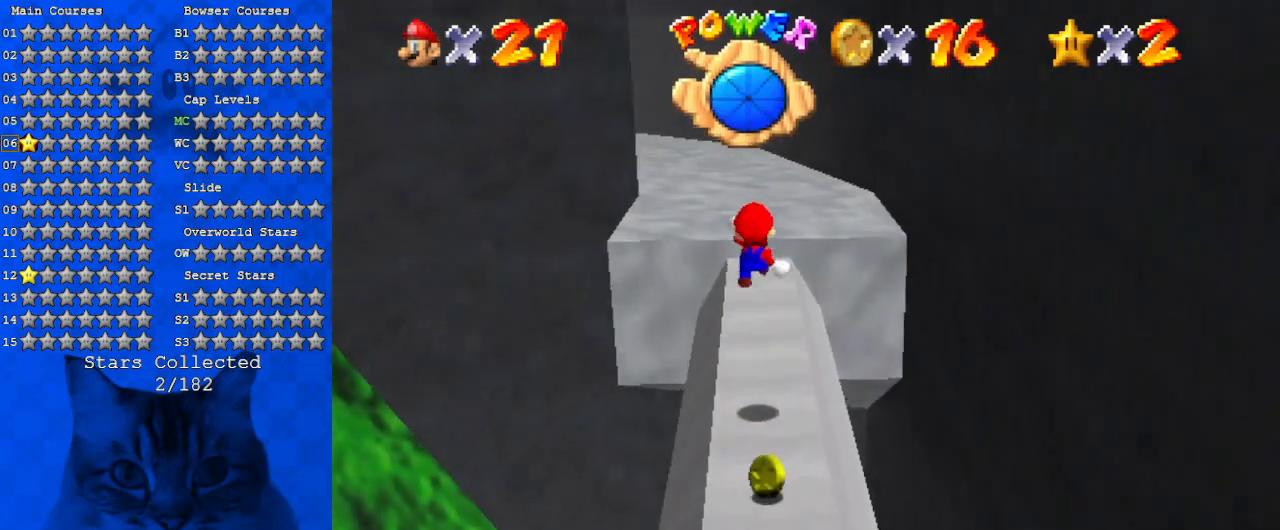
{"keys": ["up"], "events": []}
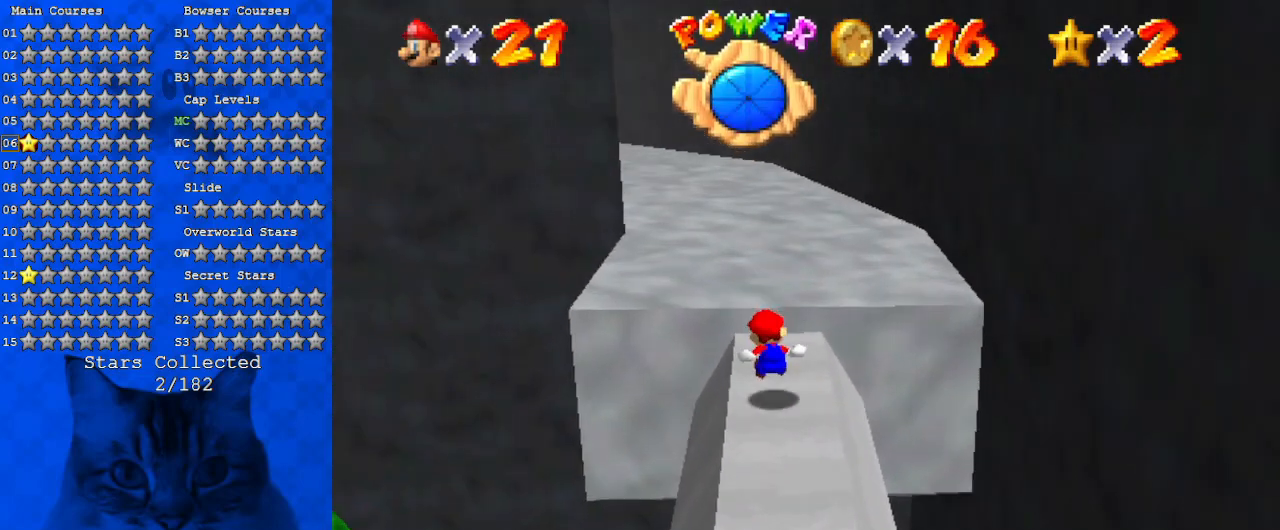
{"keys": ["right", "up"], "events": [[100, "y", "down"], [167, "shift", "down"], [233, "y", "up"], [300, "shift", "up"], [400, "d", "down"], [467, "d", "up"], [467, "right", "down"]]}
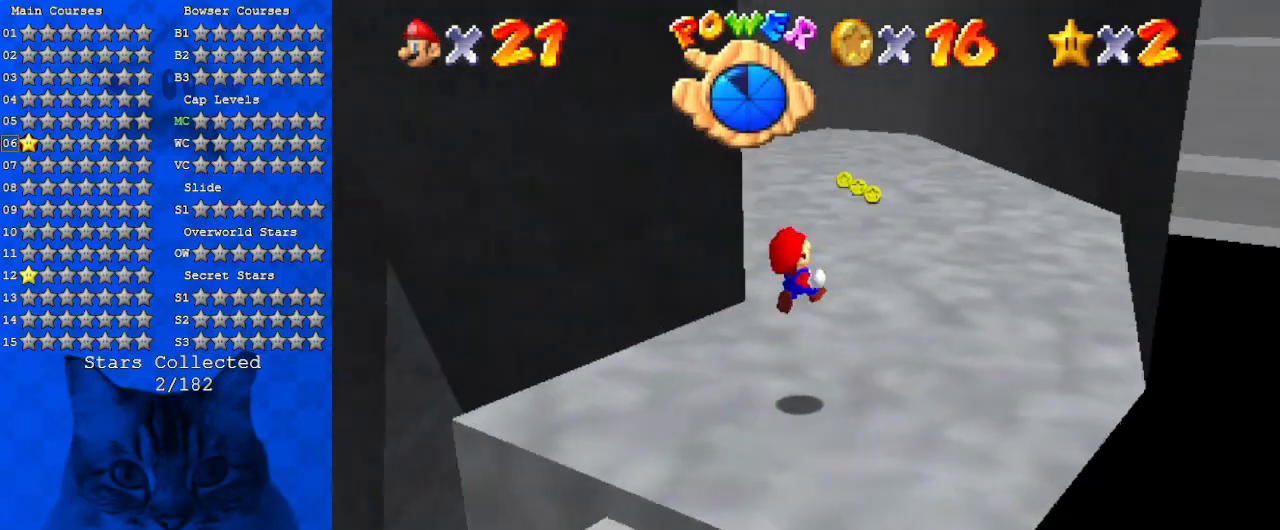
{"keys": ["right", "up"], "events": []}
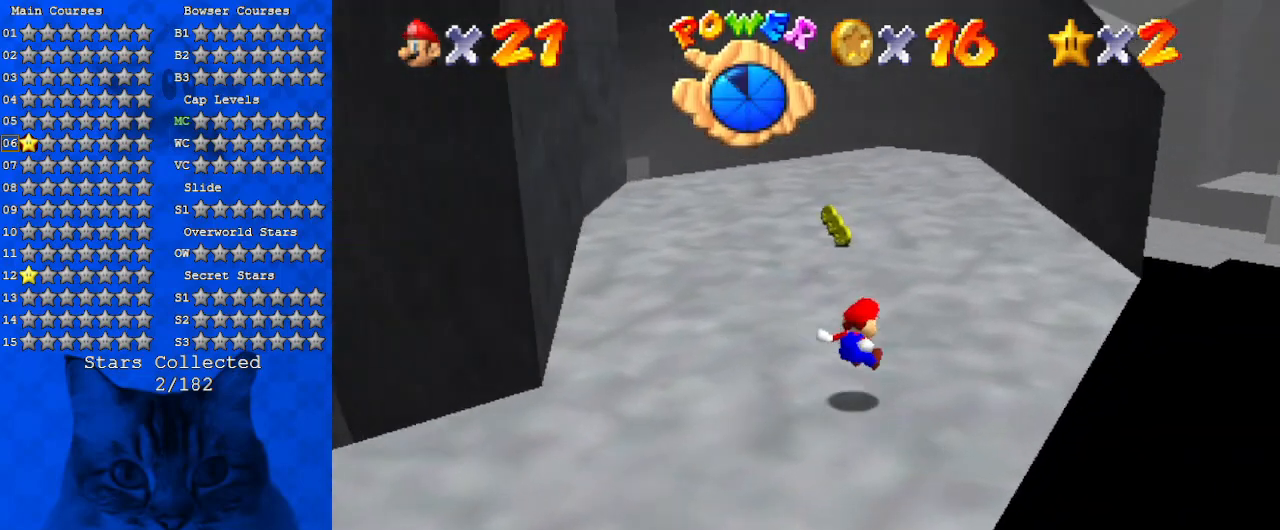
{"keys": ["left", "up"], "events": [[33, "right", "up"], [500, "left", "down"]]}
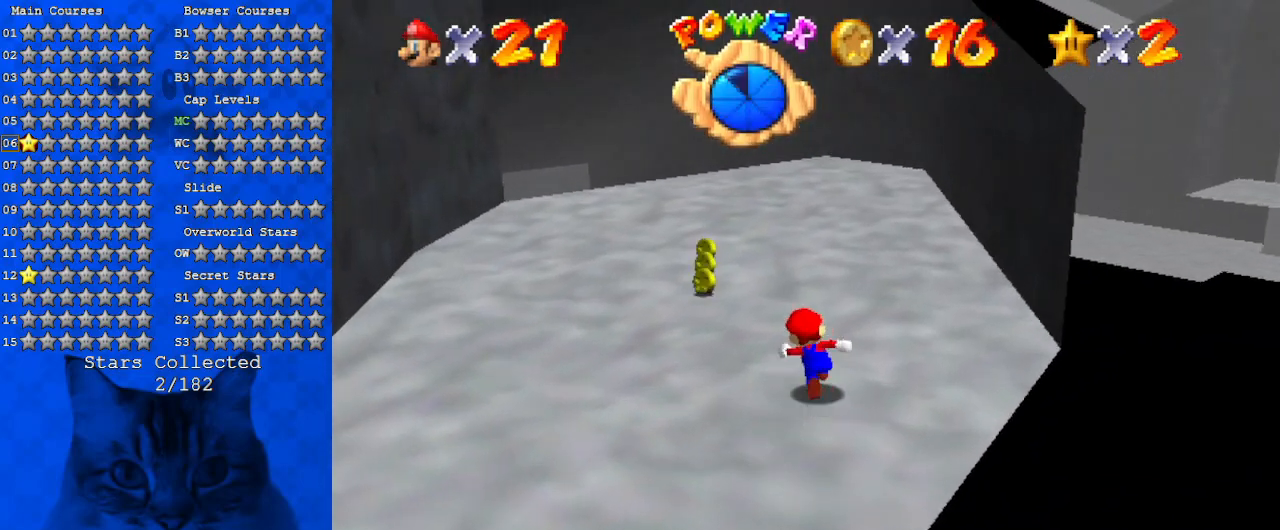
{"keys": ["ctrl", "left", "shift", "up"], "events": [[100, "ctrl", "down"], [233, "ctrl", "up"], [467, "ctrl", "down"], [467, "shift", "down"]]}
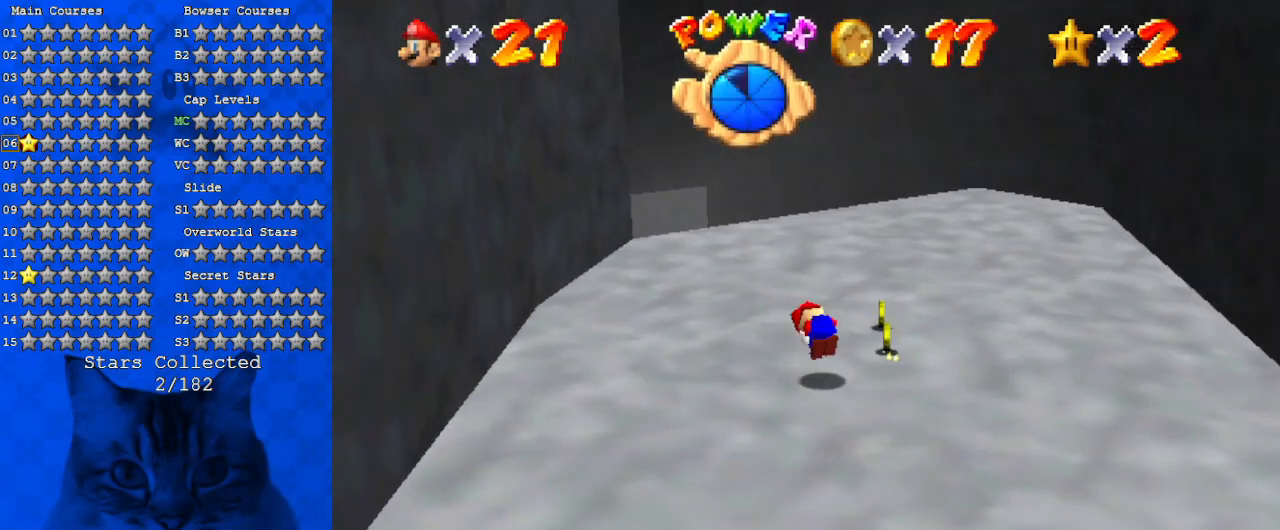
{"keys": ["up"], "events": [[200, "ctrl", "up"], [200, "shift", "up"], [333, "left", "up"]]}
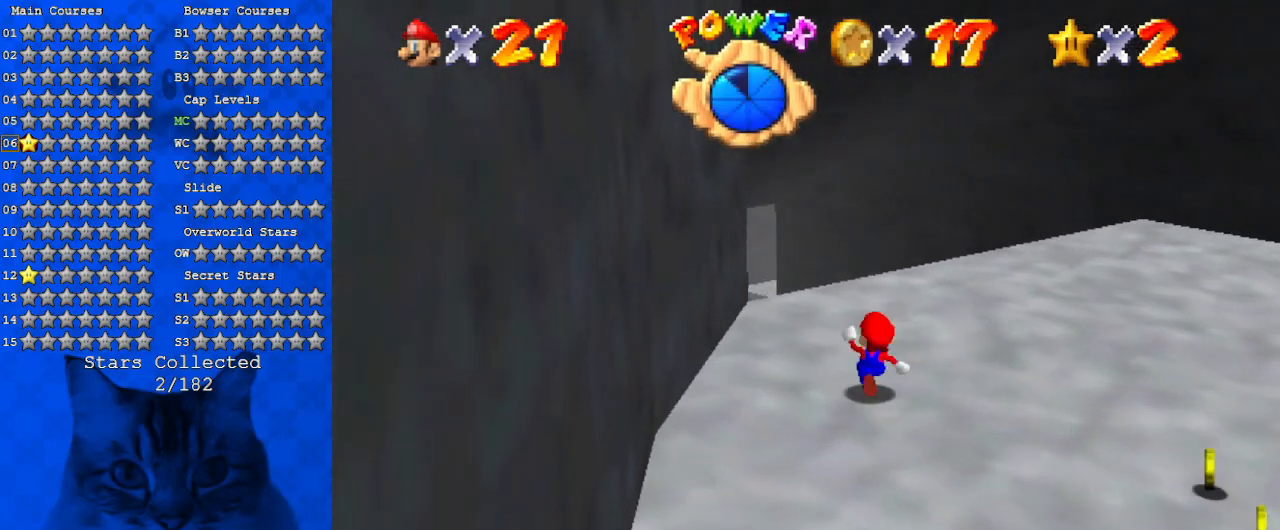
{"keys": ["ctrl", "left", "shift", "up"], "events": [[33, "ctrl", "down"], [133, "left", "down"], [167, "a", "down"], [167, "ctrl", "up"], [300, "a", "up"], [400, "shift", "down"], [467, "ctrl", "down"]]}
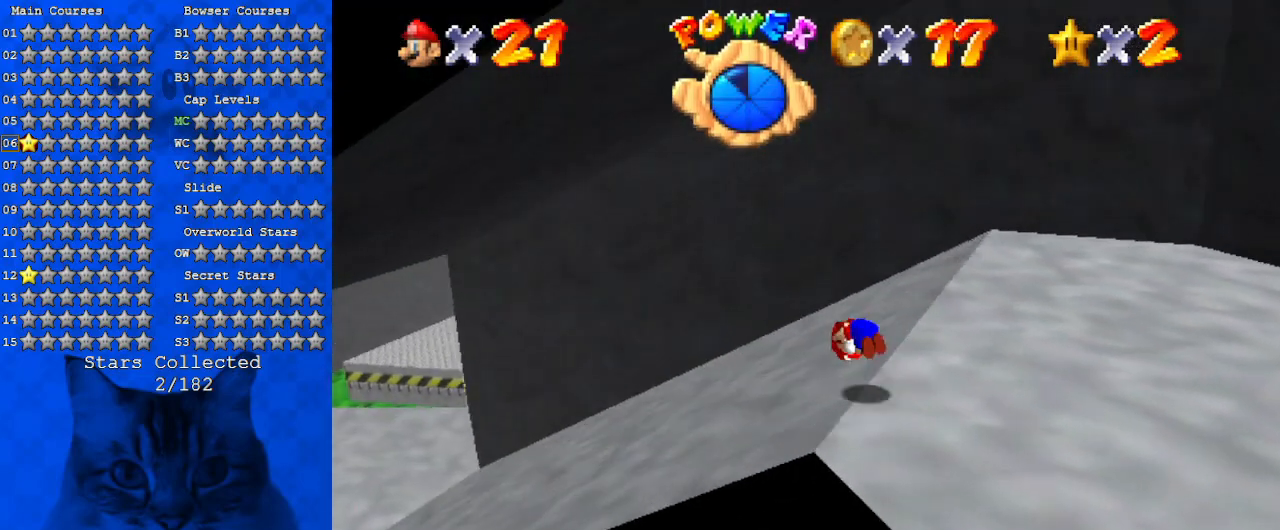
{"keys": ["left", "up"], "events": [[133, "ctrl", "up"], [200, "shift", "up"], [300, "d", "down"], [367, "d", "up"]]}
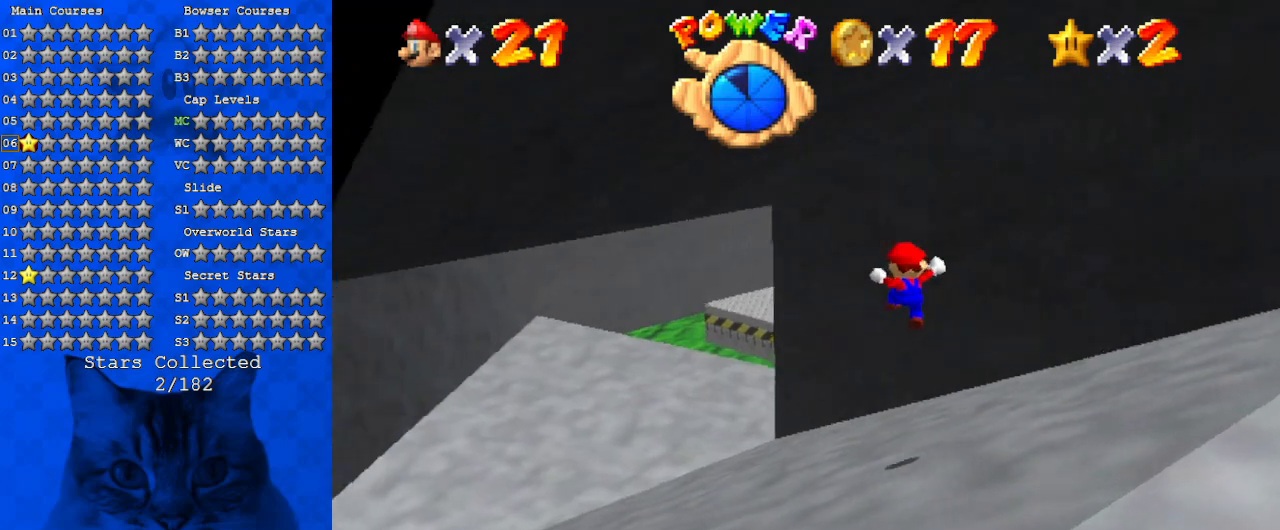
{"keys": ["ctrl", "left", "shift", "up"], "events": [[33, "shift", "down"], [400, "ctrl", "down"]]}
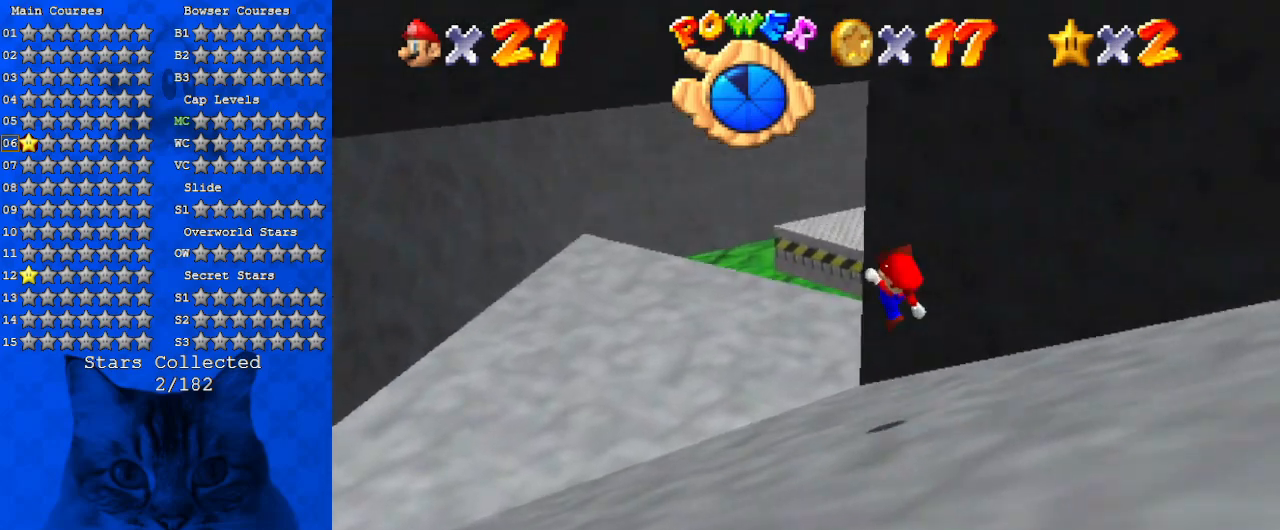
{"keys": ["left", "shift", "up"], "events": [[33, "shift", "up"], [67, "ctrl", "up"], [133, "a", "down"], [267, "a", "up"], [467, "shift", "down"]]}